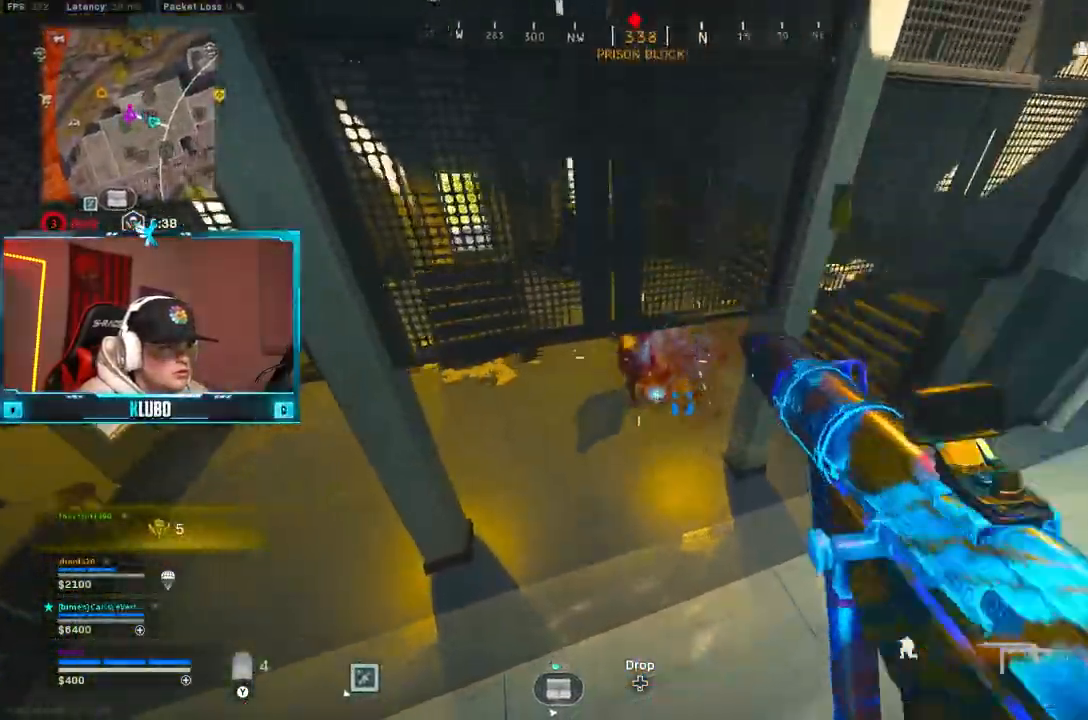
Gameplay with a controller (Xbox layout); each line is a JSON object with the inputs held at the frame after it (dt_ms = milliseconds from this image to that frame). "button_events" lists button changes between this image and that frame as [ms after this image, input, new state], when the widget could be followed in between (sticks are given only as held states).
{"dt_ms": 500, "buttons": ["L2", "R2"], "left_stick": "right", "right_stick": "up-right", "button_events": []}
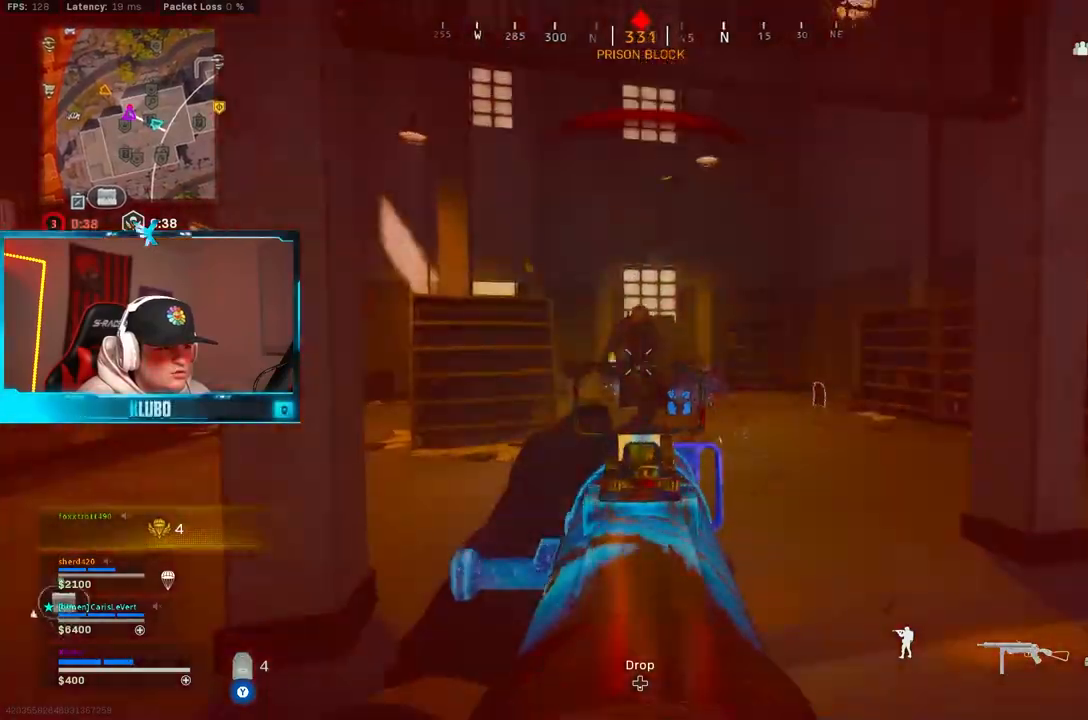
{"dt_ms": 500, "buttons": [], "left_stick": "up", "right_stick": "down", "button_events": [[300, "R2", "up"], [333, "L2", "up"], [367, "L3", "down"], [400, "R1", "down"], [467, "L3", "up"], [467, "R1", "up"]]}
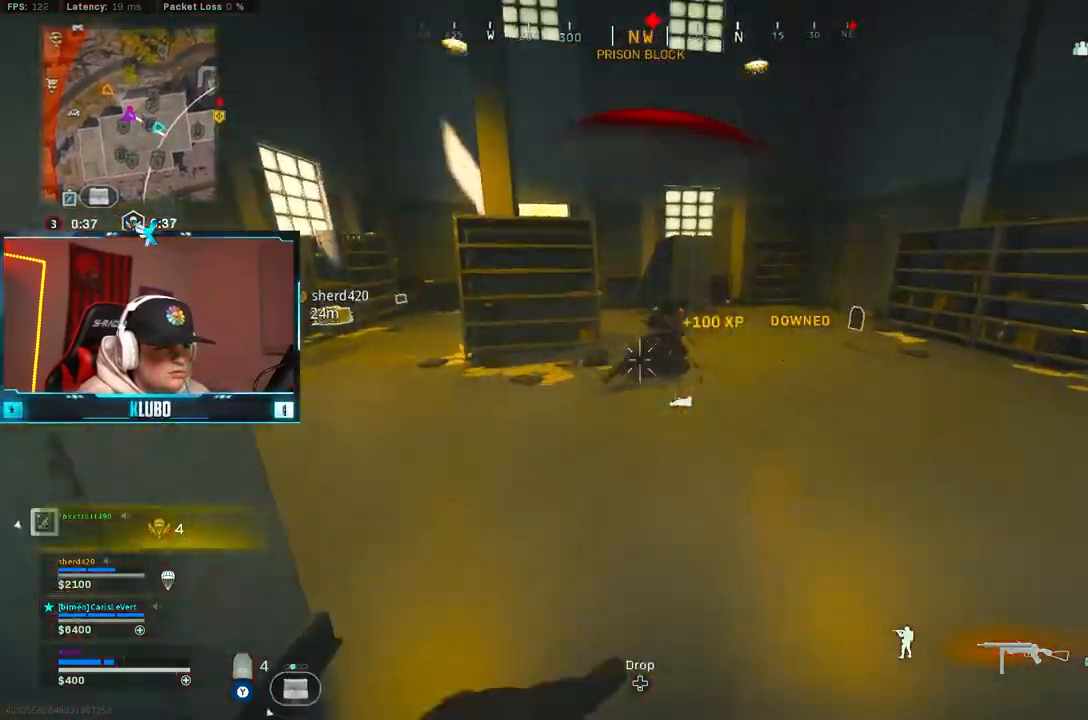
{"dt_ms": 500, "buttons": [], "left_stick": "up", "right_stick": "up", "button_events": [[17, "R1", "down"], [83, "R1", "up"], [100, "R1", "down"], [183, "R1", "up"], [250, "R1", "down"], [350, "R1", "up"]]}
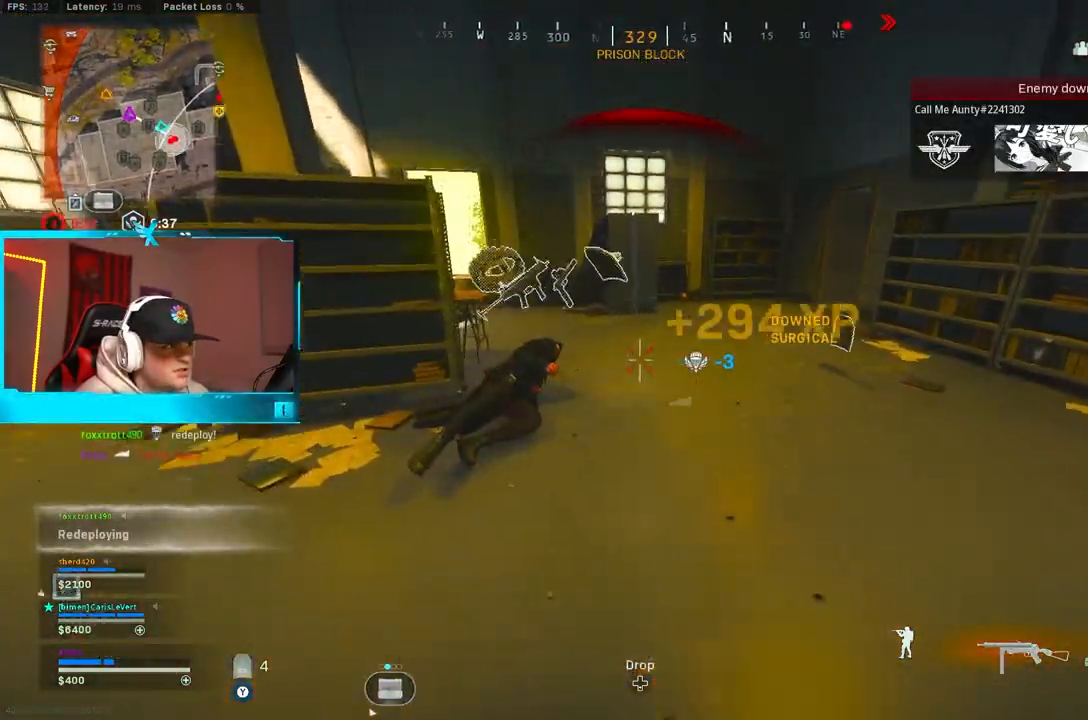
{"dt_ms": 500, "buttons": ["B"], "left_stick": "up", "right_stick": "center", "button_events": [[33, "L3", "down"], [117, "Y", "down"], [167, "L3", "up"], [433, "Y", "up"], [467, "B", "down"]]}
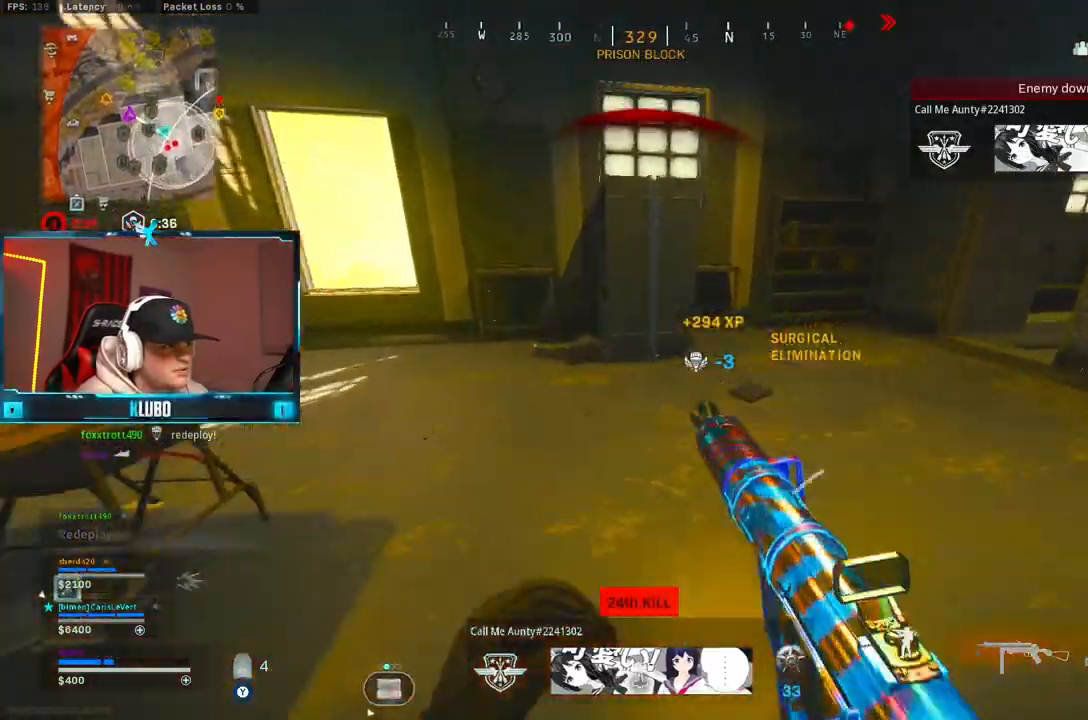
{"dt_ms": 1000, "buttons": ["A", "B"], "left_stick": "right", "right_stick": "center", "button_events": [[83, "B", "up"], [133, "B", "down"], [167, "A", "down"], [250, "B", "up"], [383, "A", "up"], [717, "B", "down"], [850, "B", "up"], [917, "B", "down"], [967, "A", "down"]]}
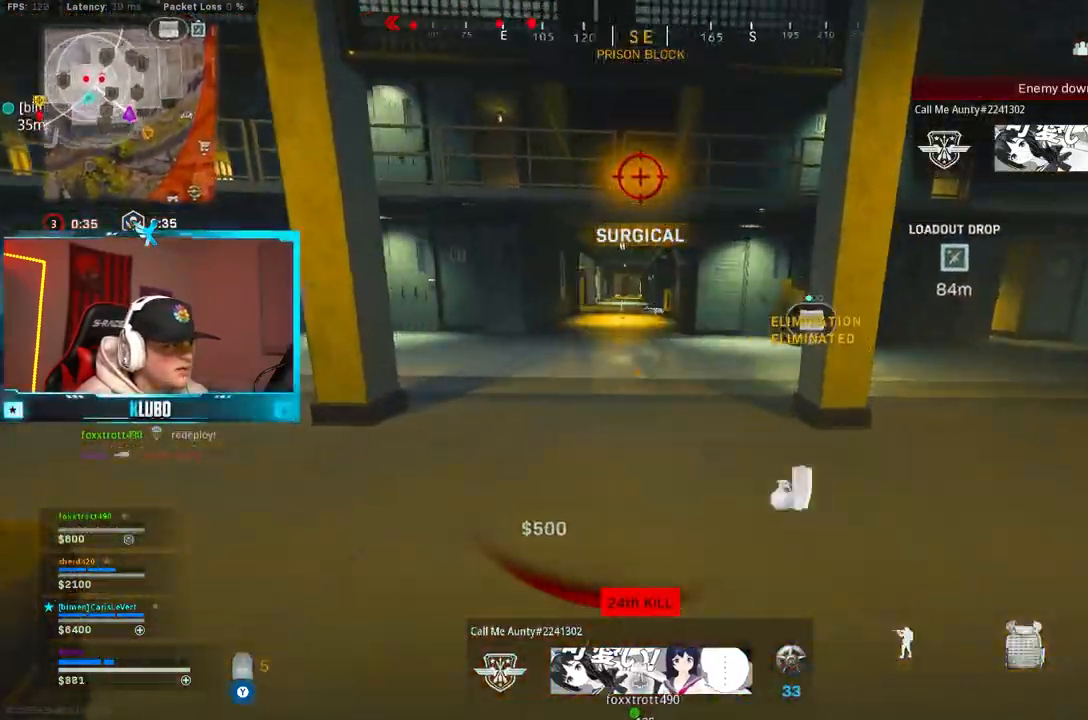
{"dt_ms": 500, "buttons": ["A"], "left_stick": "up", "right_stick": "center", "button_events": [[33, "B", "up"], [150, "A", "up"], [183, "L3", "down"], [367, "L3", "up"], [433, "A", "down"]]}
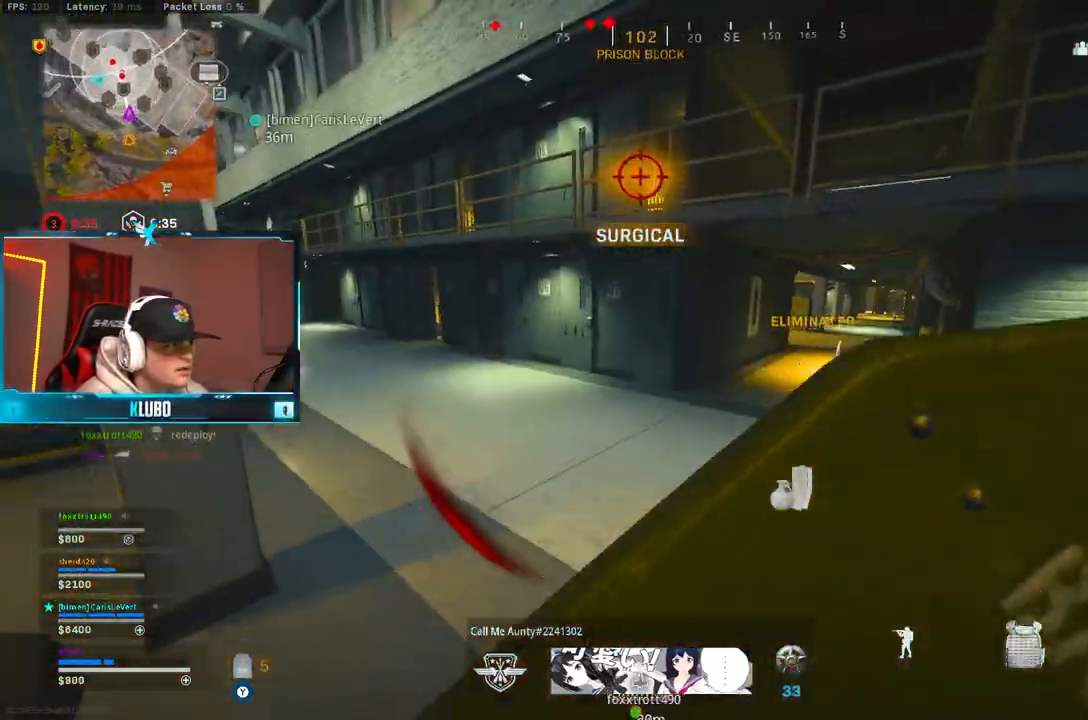
{"dt_ms": 500, "buttons": ["B"], "left_stick": "up", "right_stick": "center", "button_events": [[117, "A", "up"], [150, "B", "down"]]}
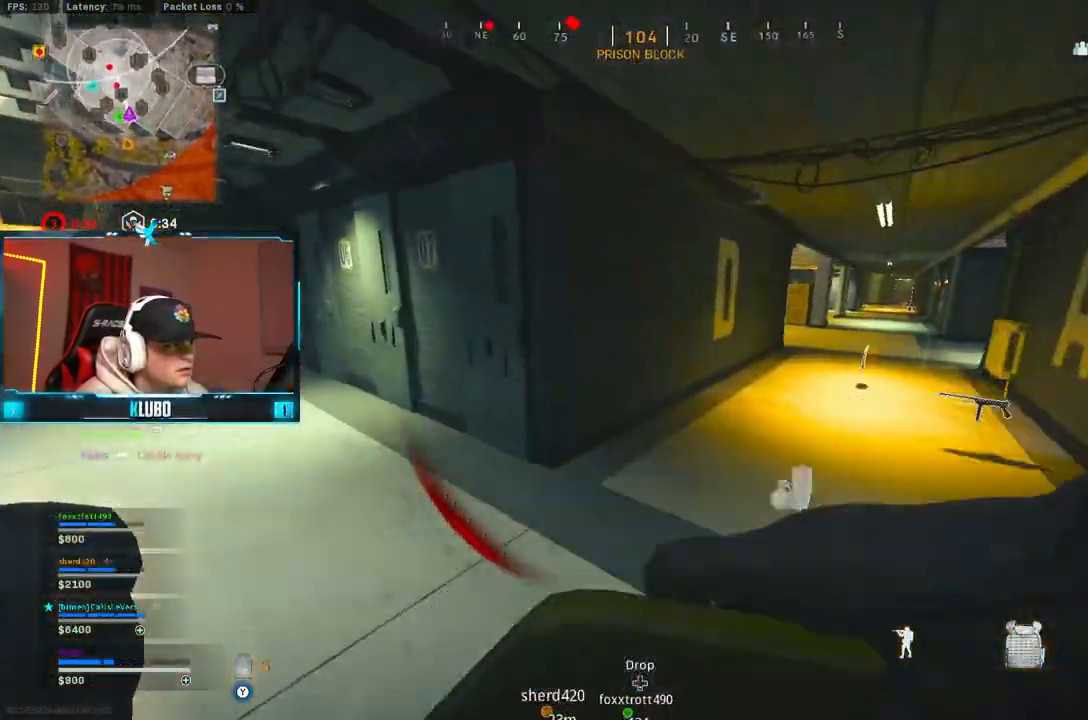
{"dt_ms": 500, "buttons": [], "left_stick": "up", "right_stick": "left", "button_events": [[83, "B", "up"], [183, "B", "down"], [233, "A", "down"], [300, "B", "up"], [400, "A", "up"]]}
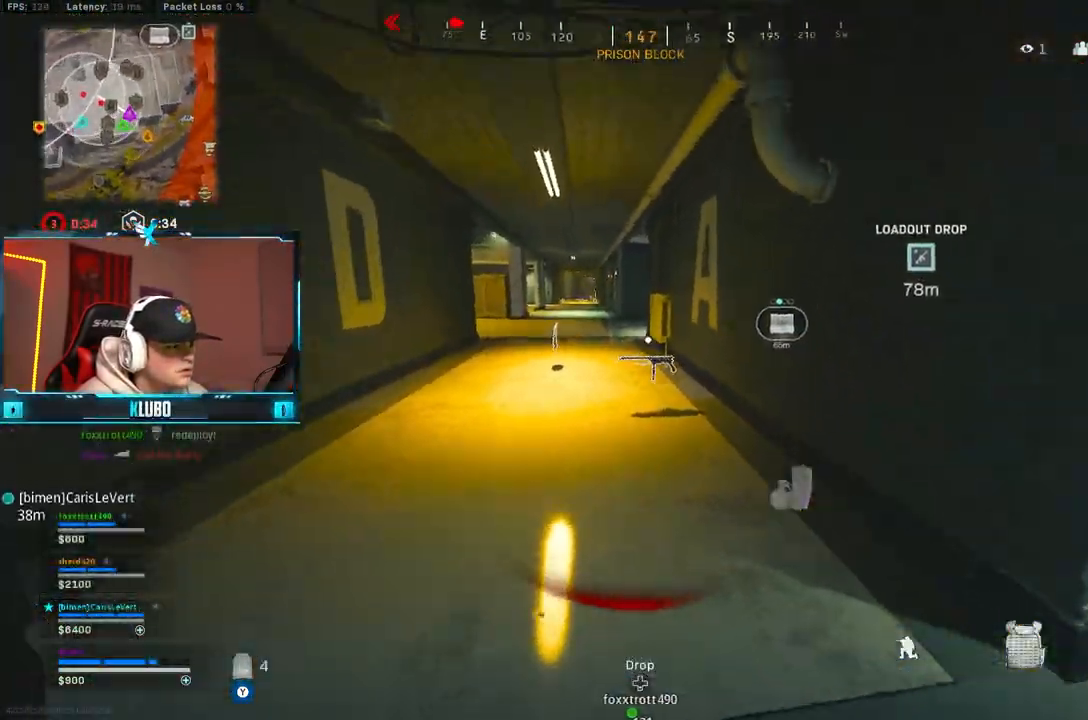
{"dt_ms": 500, "buttons": [], "left_stick": "up", "right_stick": "center", "button_events": [[217, "L3", "down"], [350, "L3", "up"]]}
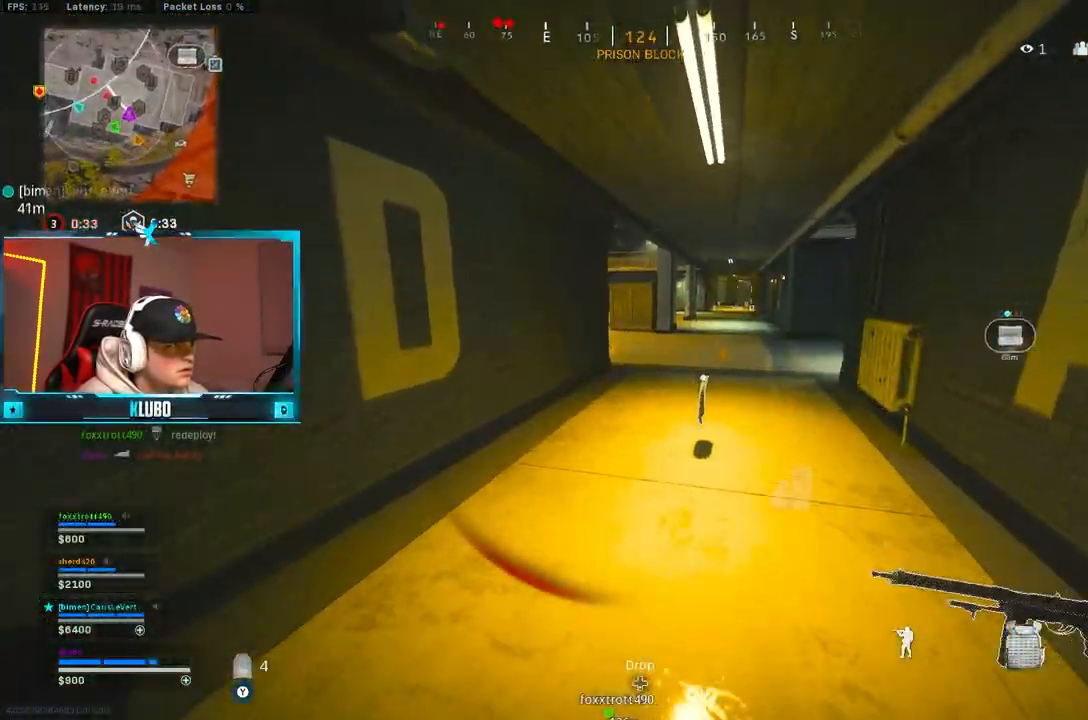
{"dt_ms": 1000, "buttons": [], "left_stick": "up-right", "right_stick": "center", "button_events": [[100, "B", "down"], [250, "B", "up"], [300, "B", "down"], [367, "A", "down"], [433, "B", "up"], [533, "A", "up"], [900, "Y", "down"], [967, "Y", "up"]]}
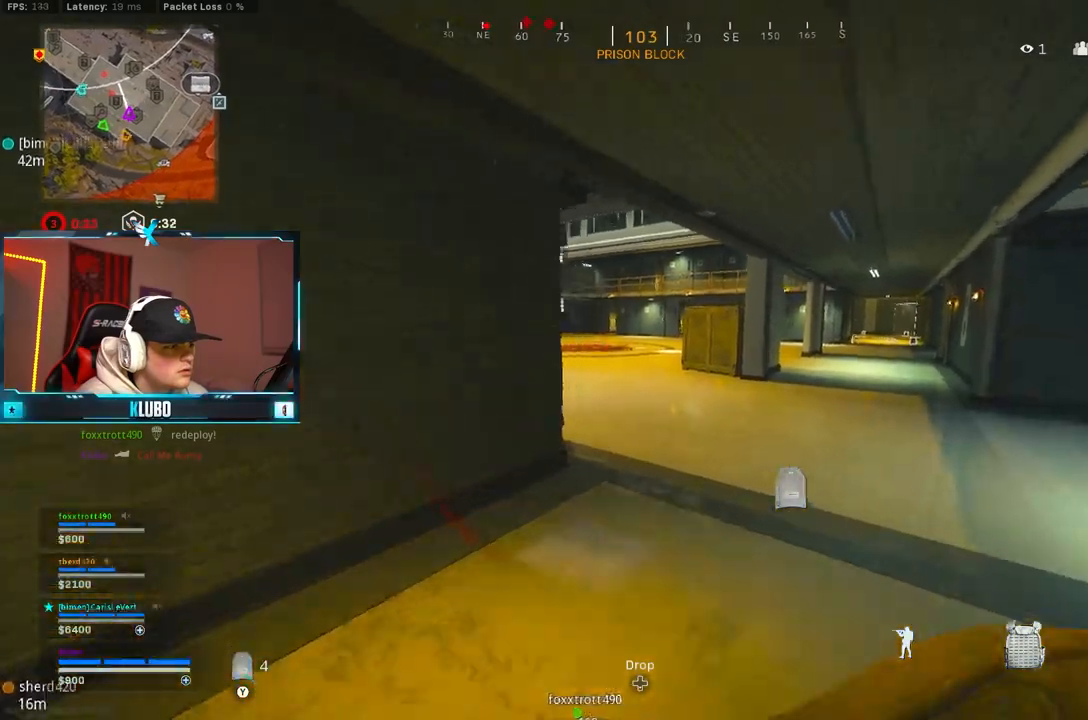
{"dt_ms": 500, "buttons": ["A", "L2"], "left_stick": "down-left", "right_stick": "center", "button_events": [[200, "B", "down"], [333, "B", "up"], [400, "B", "down"], [400, "L2", "down"], [433, "A", "down"], [483, "B", "up"]]}
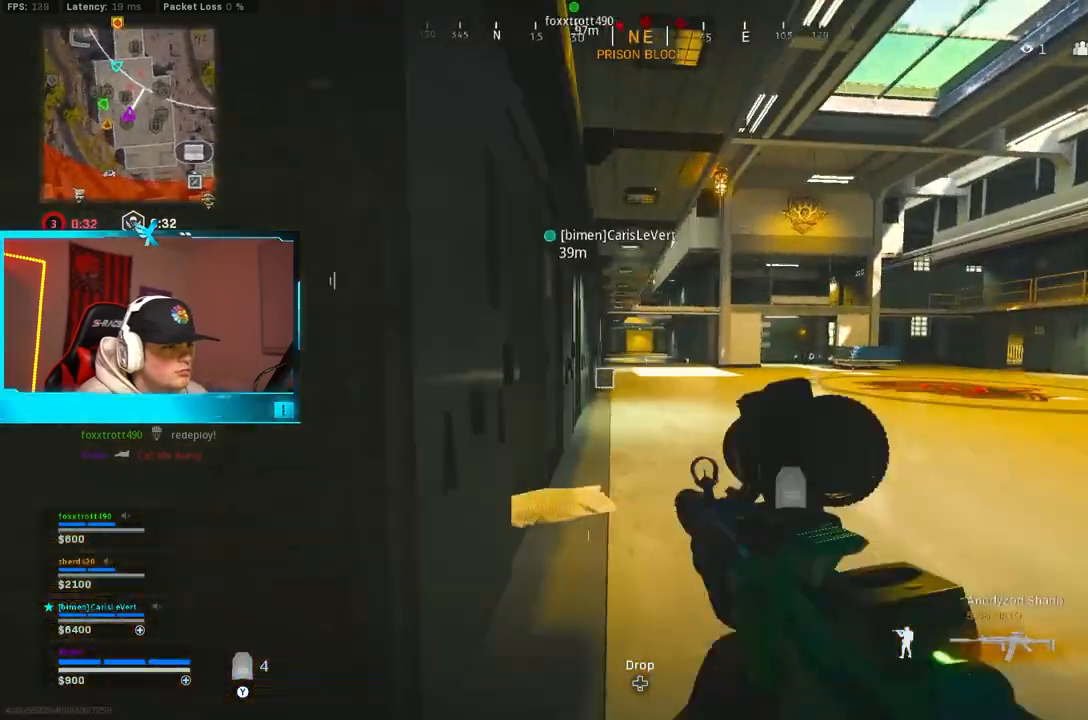
{"dt_ms": 500, "buttons": [], "left_stick": "left", "right_stick": "center", "button_events": [[17, "L2", "up"], [67, "A", "up"], [100, "Y", "down"], [183, "Y", "up"], [233, "Y", "down"], [300, "Y", "up"], [467, "Y", "down"], [500, "Y", "up"]]}
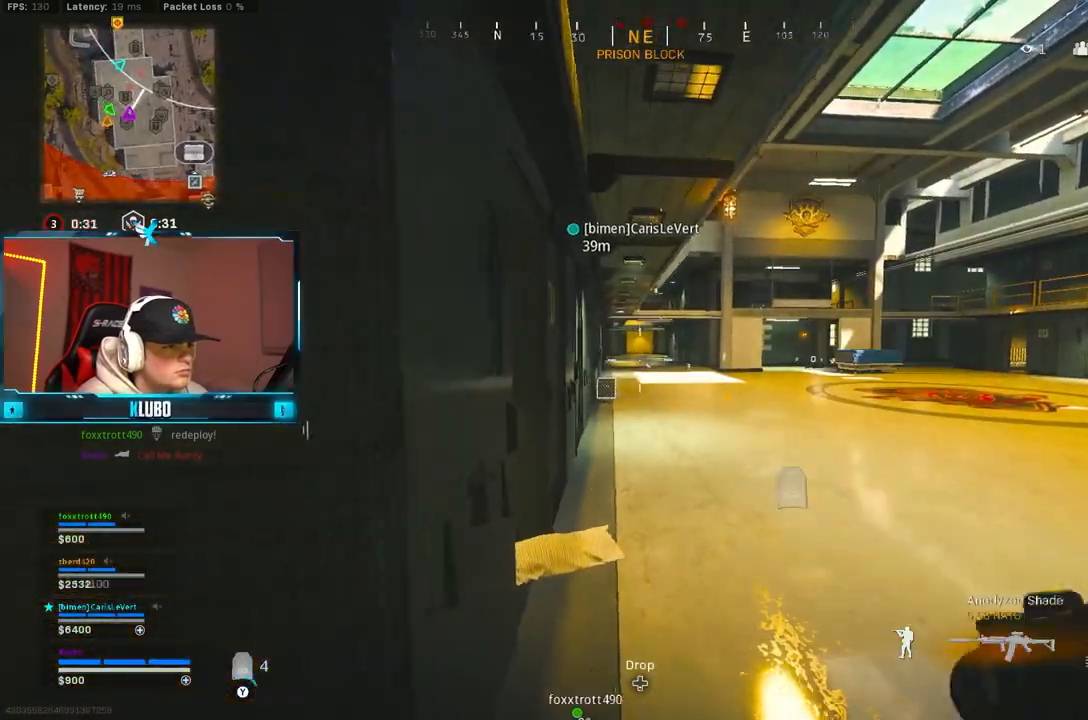
{"dt_ms": 500, "buttons": ["Y", "L3"], "left_stick": "up-left", "right_stick": "center", "button_events": [[450, "L3", "down"], [500, "Y", "down"]]}
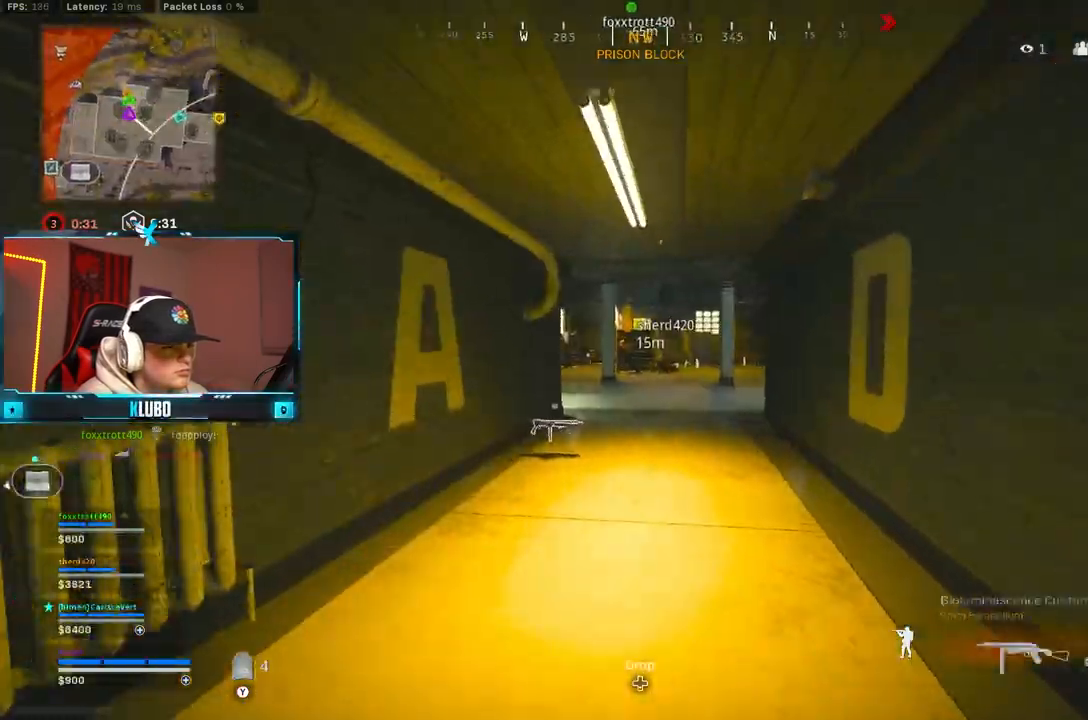
{"dt_ms": 500, "buttons": ["B"], "left_stick": "up", "right_stick": "right", "button_events": [[67, "L3", "up"], [83, "Y", "up"], [133, "Y", "down"], [200, "Y", "up"], [400, "B", "down"]]}
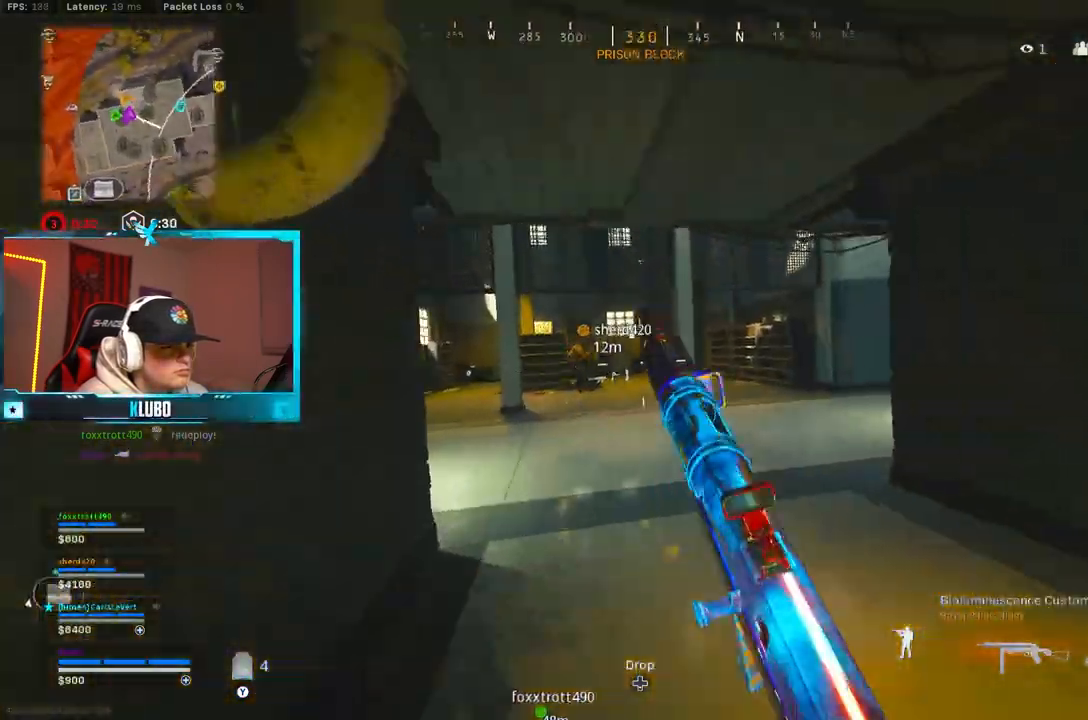
{"dt_ms": 500, "buttons": [], "left_stick": "left", "right_stick": "center", "button_events": [[17, "B", "up"], [233, "B", "down"], [300, "A", "down"], [367, "B", "up"], [433, "A", "up"]]}
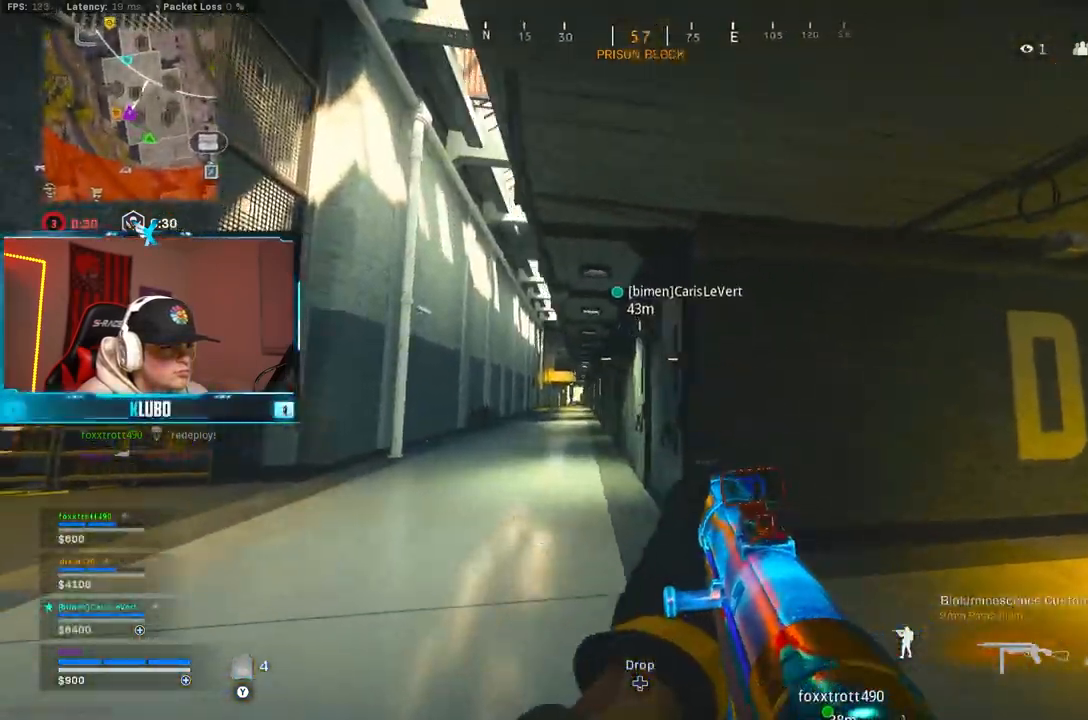
{"dt_ms": 500, "buttons": [], "left_stick": "down-left", "right_stick": "center", "button_events": [[50, "Y", "down"], [133, "Y", "up"]]}
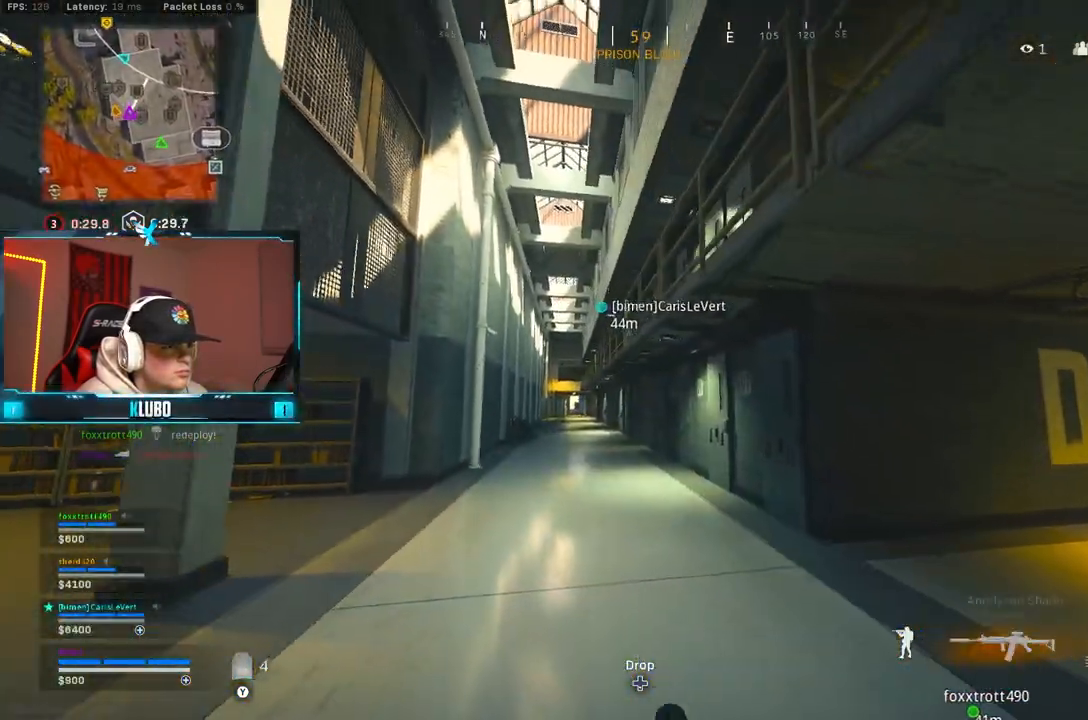
{"dt_ms": 500, "buttons": [], "left_stick": "down-right", "right_stick": "up-right", "button_events": [[400, "B", "down"], [483, "B", "up"]]}
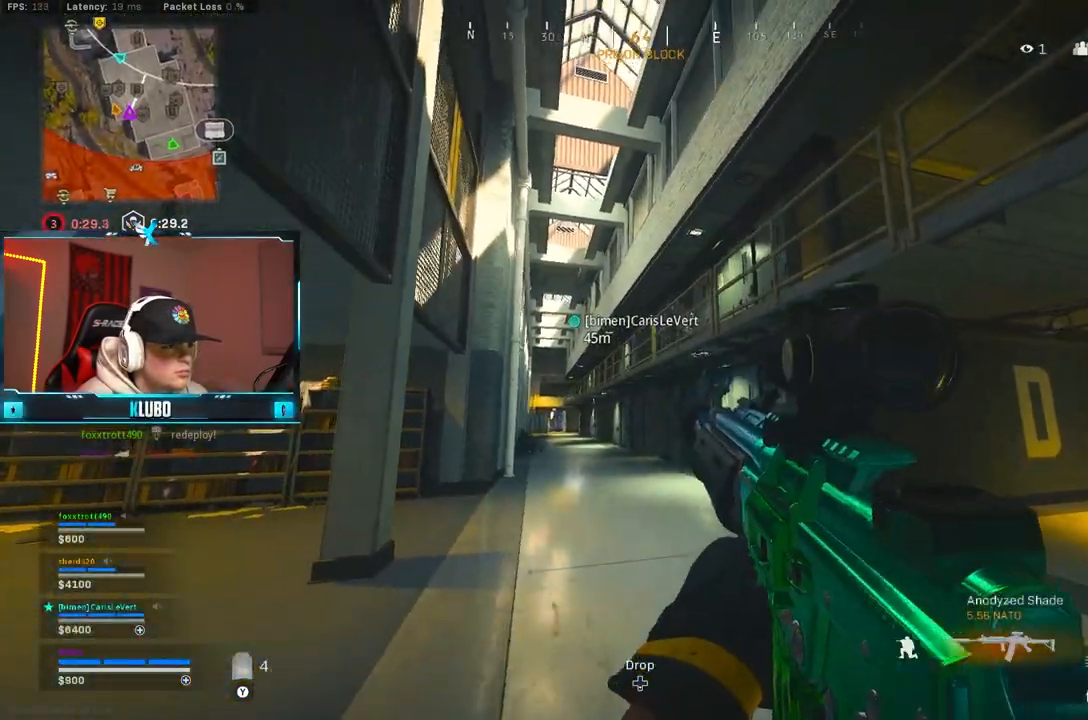
{"dt_ms": 500, "buttons": ["L2", "R2"], "left_stick": "down", "right_stick": "down", "button_events": [[83, "B", "down"], [83, "L2", "down"], [183, "B", "up"], [283, "R2", "down"]]}
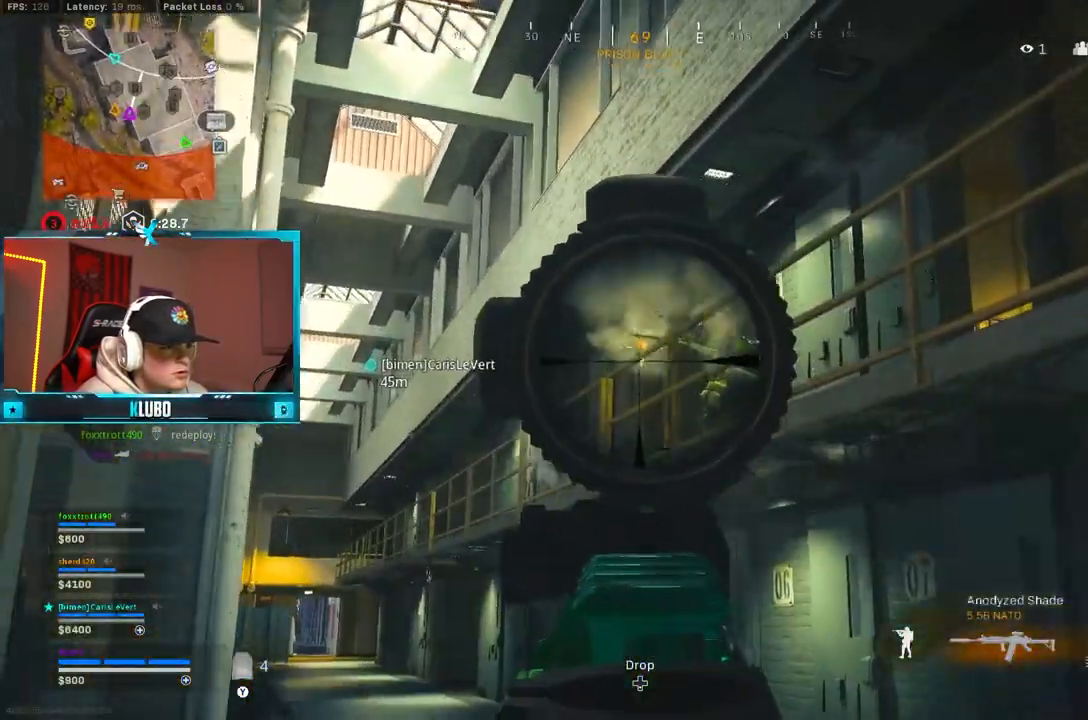
{"dt_ms": 1000, "buttons": ["L2", "R2"], "left_stick": "down-left", "right_stick": "down-left", "button_events": []}